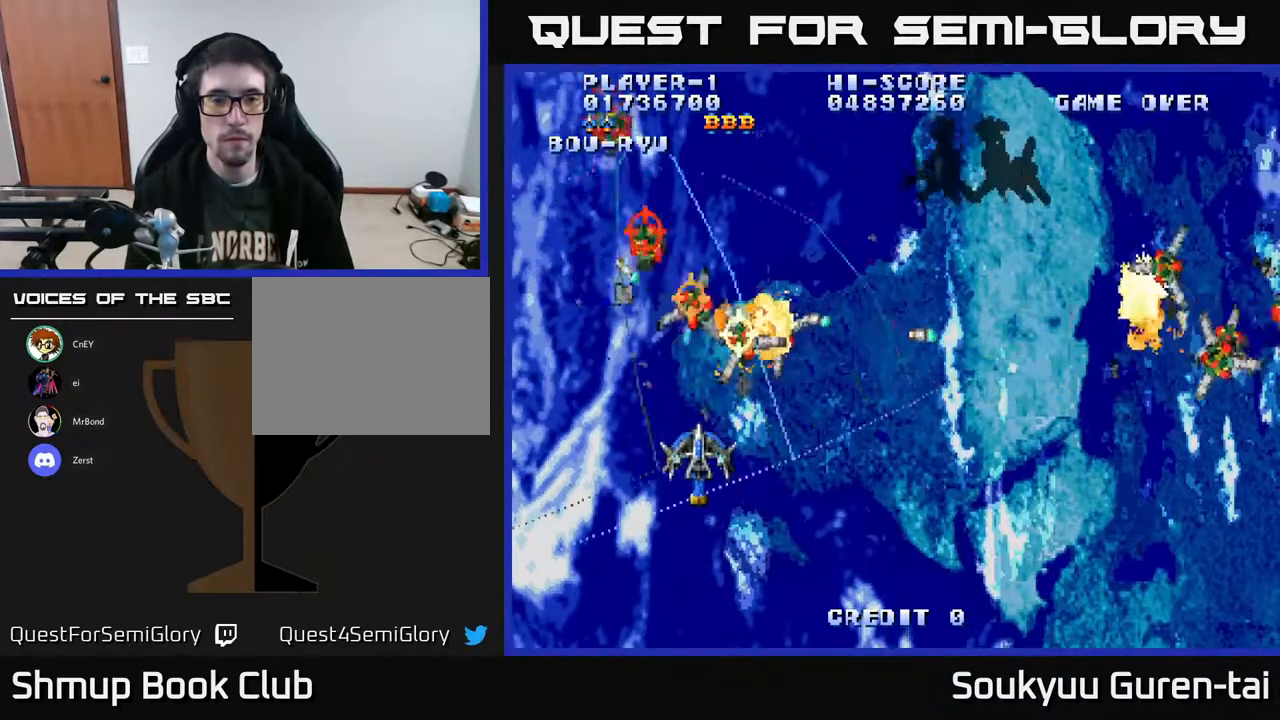
Gameplay with a controller (Xbox layout); each line is a JSON object with the inputs held at the frame after it. "events" lists button and stick changes between this image and that frame as [ms after this image, input, new state], when the widget could be followed in between. Not read: GUIDE L3 R3 left_stick.
{"buttons": ["A", "DPAD_RIGHT"], "right_stick": "center", "events": [[417, "DPAD_UP", "down"], [483, "DPAD_UP", "up"]]}
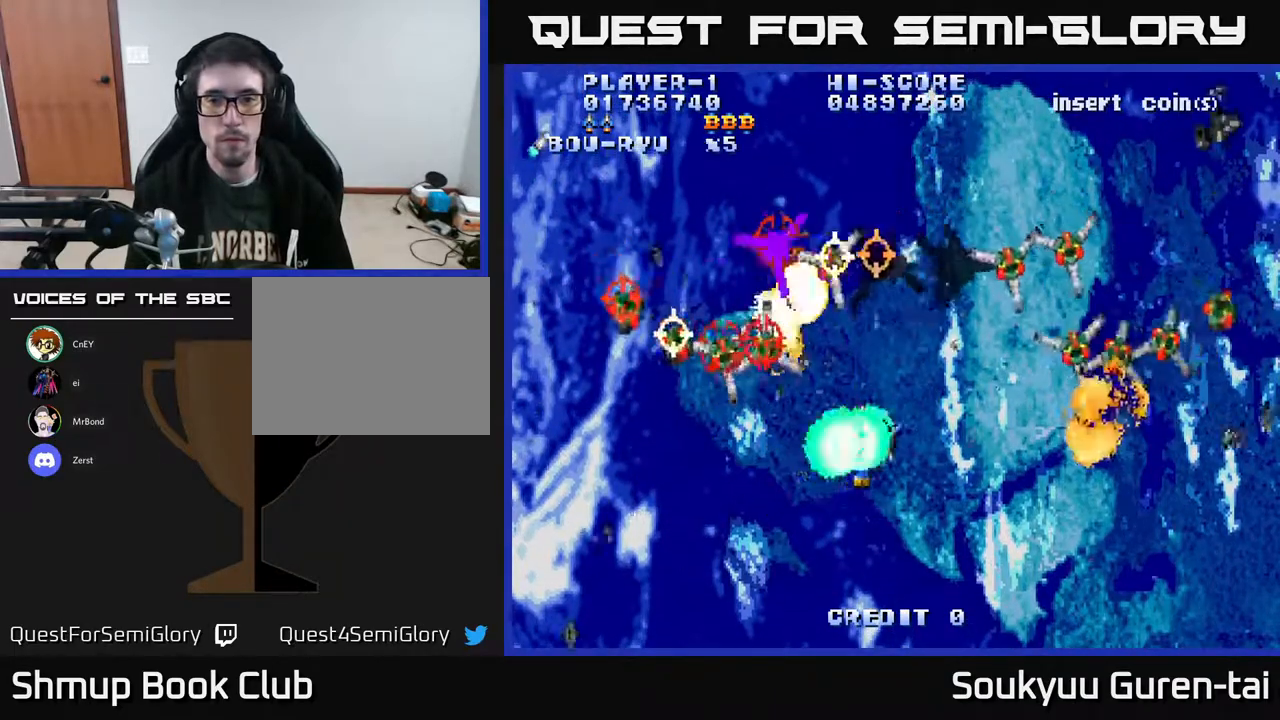
{"buttons": ["A"], "right_stick": "center", "events": [[50, "DPAD_DOWN", "down"], [117, "DPAD_RIGHT", "up"], [383, "DPAD_DOWN", "up"], [383, "DPAD_RIGHT", "down"], [417, "DPAD_RIGHT", "up"]]}
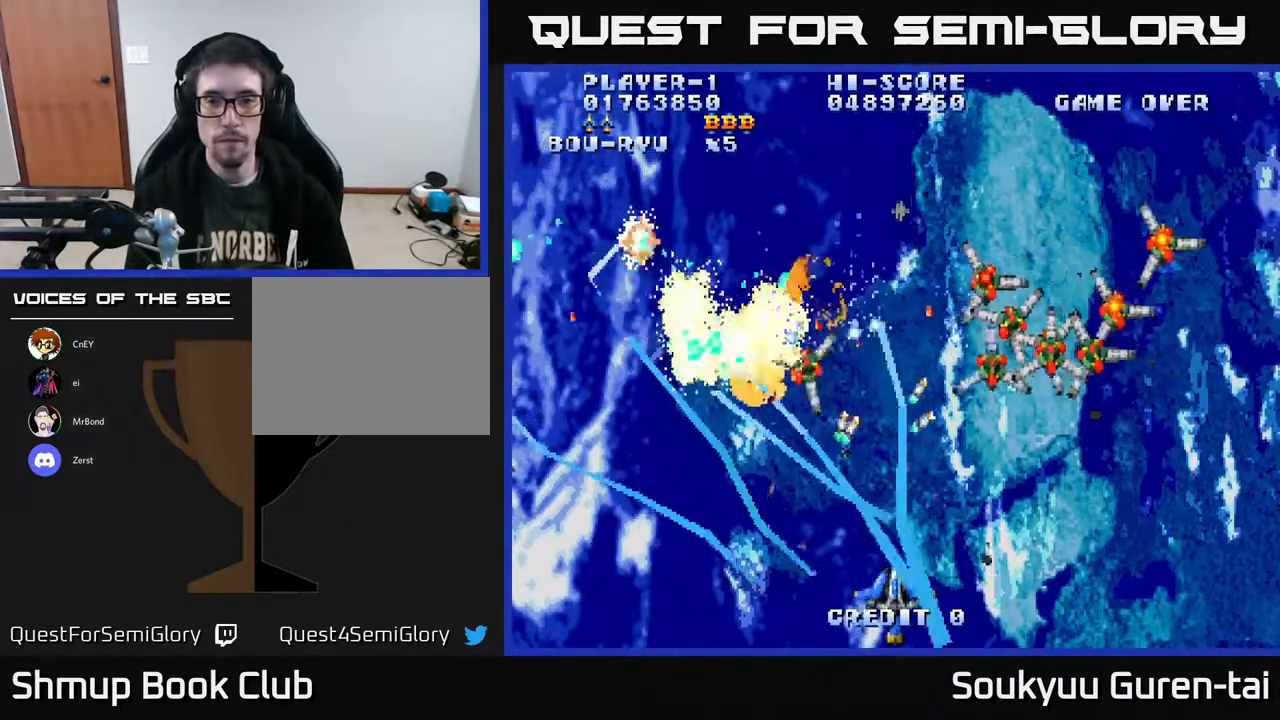
{"buttons": ["A", "DPAD_UP", "DPAD_RIGHT"], "right_stick": "center", "events": [[100, "DPAD_RIGHT", "down"], [433, "DPAD_UP", "down"]]}
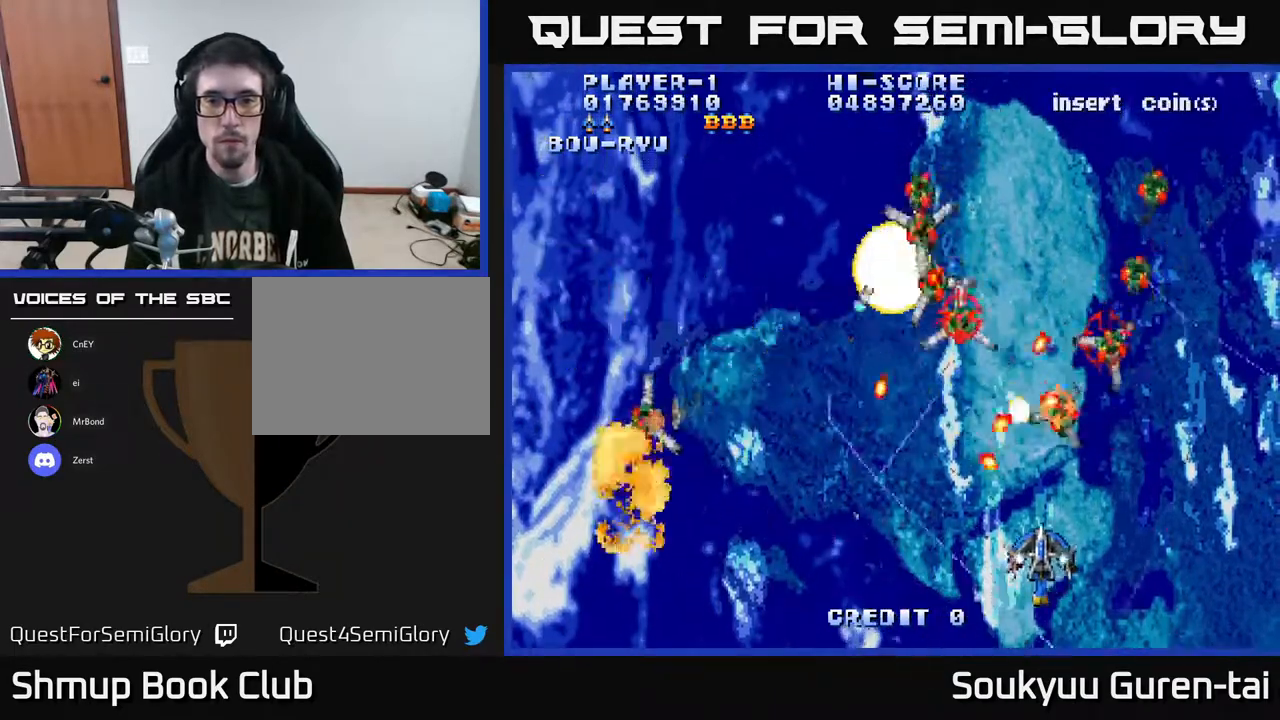
{"buttons": ["A", "DPAD_DOWN", "DPAD_RIGHT"], "right_stick": "center", "events": [[217, "DPAD_RIGHT", "up"], [317, "DPAD_UP", "up"], [333, "DPAD_DOWN", "down"], [467, "DPAD_RIGHT", "down"]]}
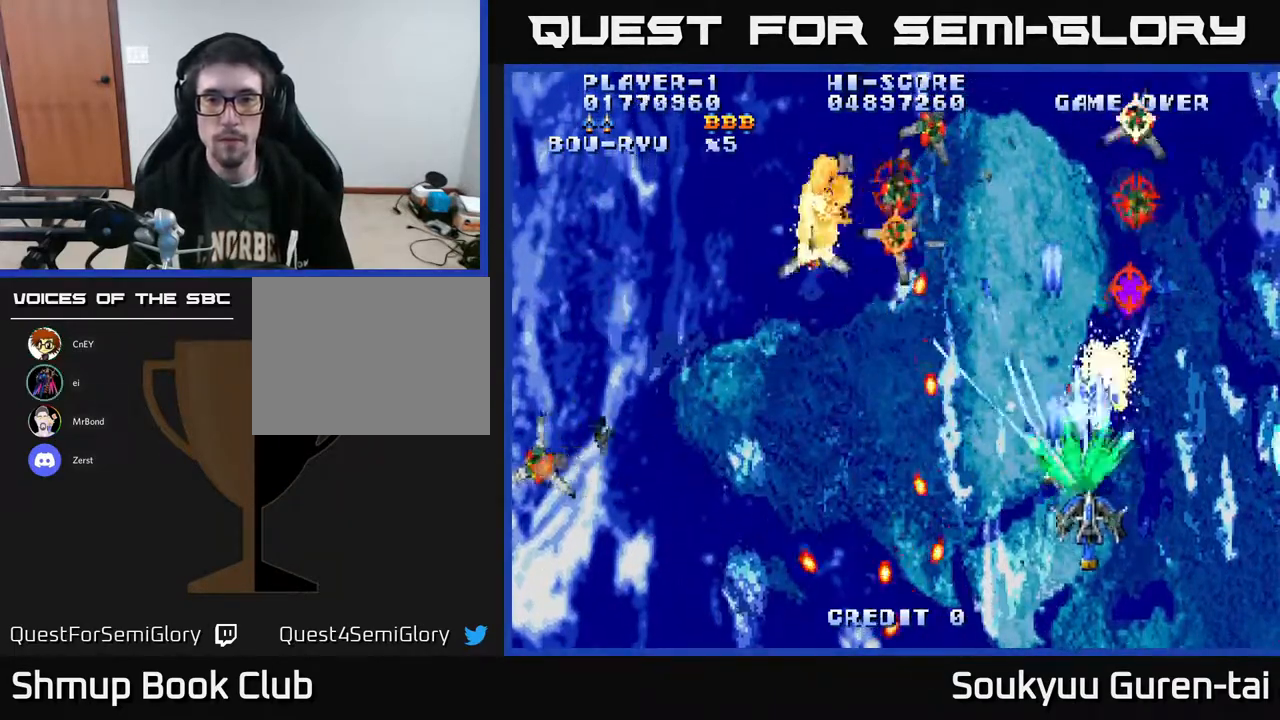
{"buttons": ["A", "DPAD_UP", "DPAD_RIGHT"], "right_stick": "center", "events": [[250, "DPAD_RIGHT", "up"], [317, "DPAD_DOWN", "up"], [350, "DPAD_RIGHT", "down"], [367, "DPAD_UP", "down"]]}
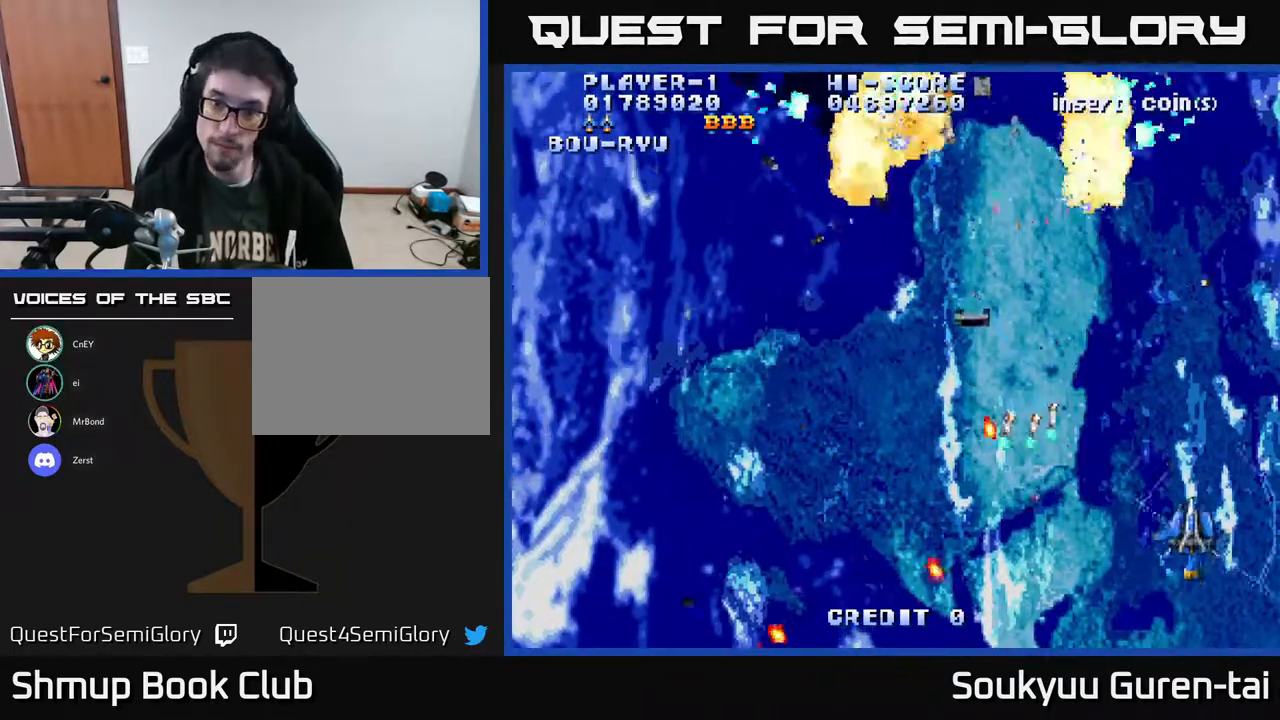
{"buttons": ["A", "DPAD_LEFT"], "right_stick": "center", "events": [[117, "DPAD_RIGHT", "up"], [217, "DPAD_LEFT", "down"], [367, "DPAD_UP", "up"]]}
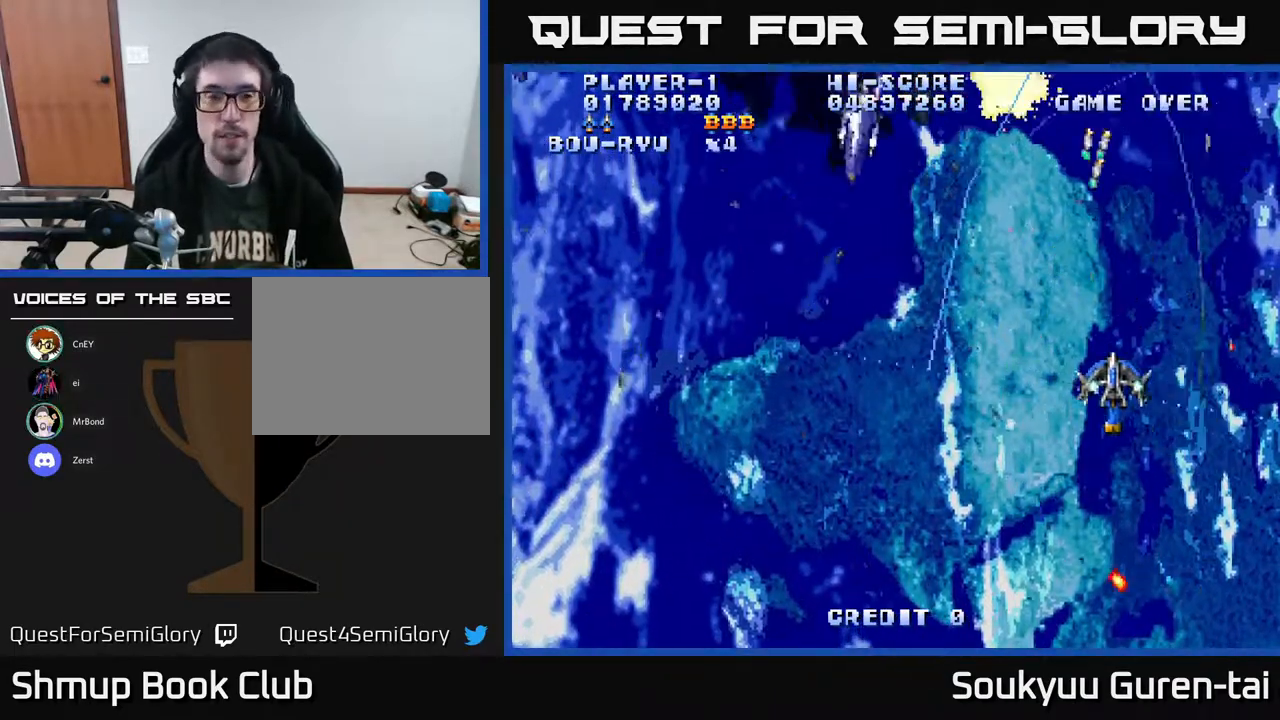
{"buttons": ["A", "DPAD_LEFT"], "right_stick": "center", "events": []}
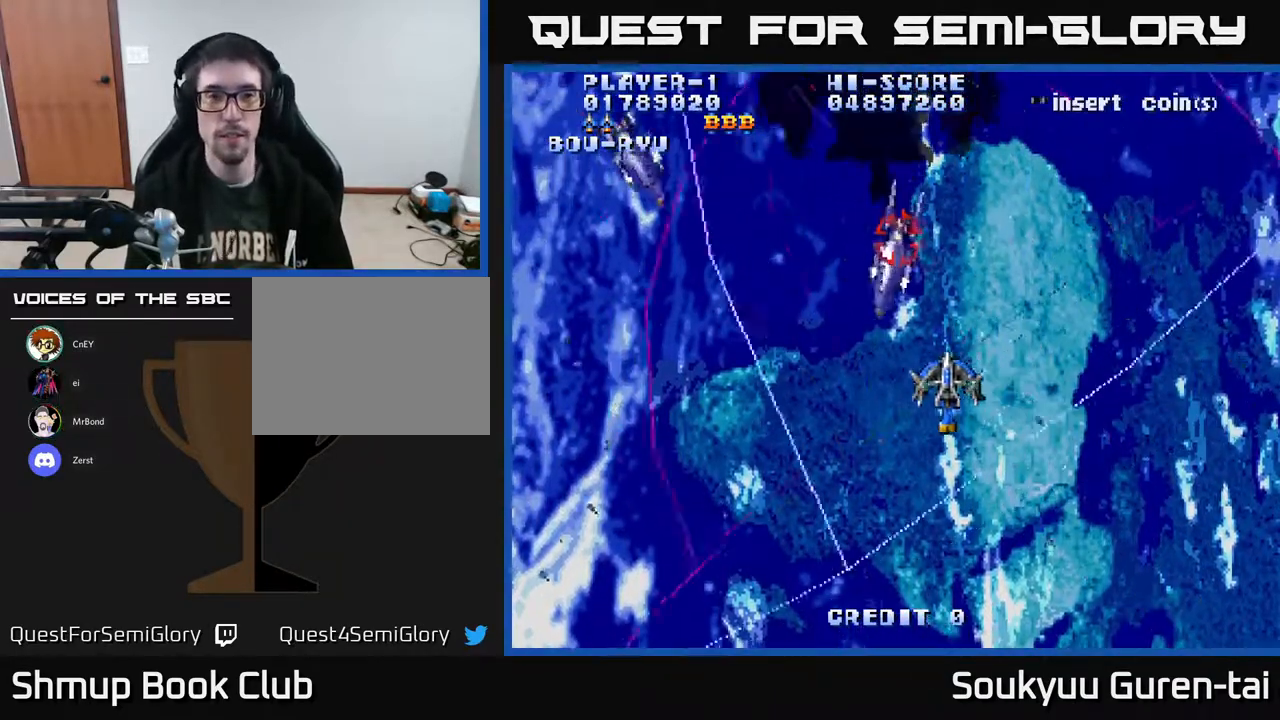
{"buttons": ["A", "DPAD_DOWN"], "right_stick": "center"}
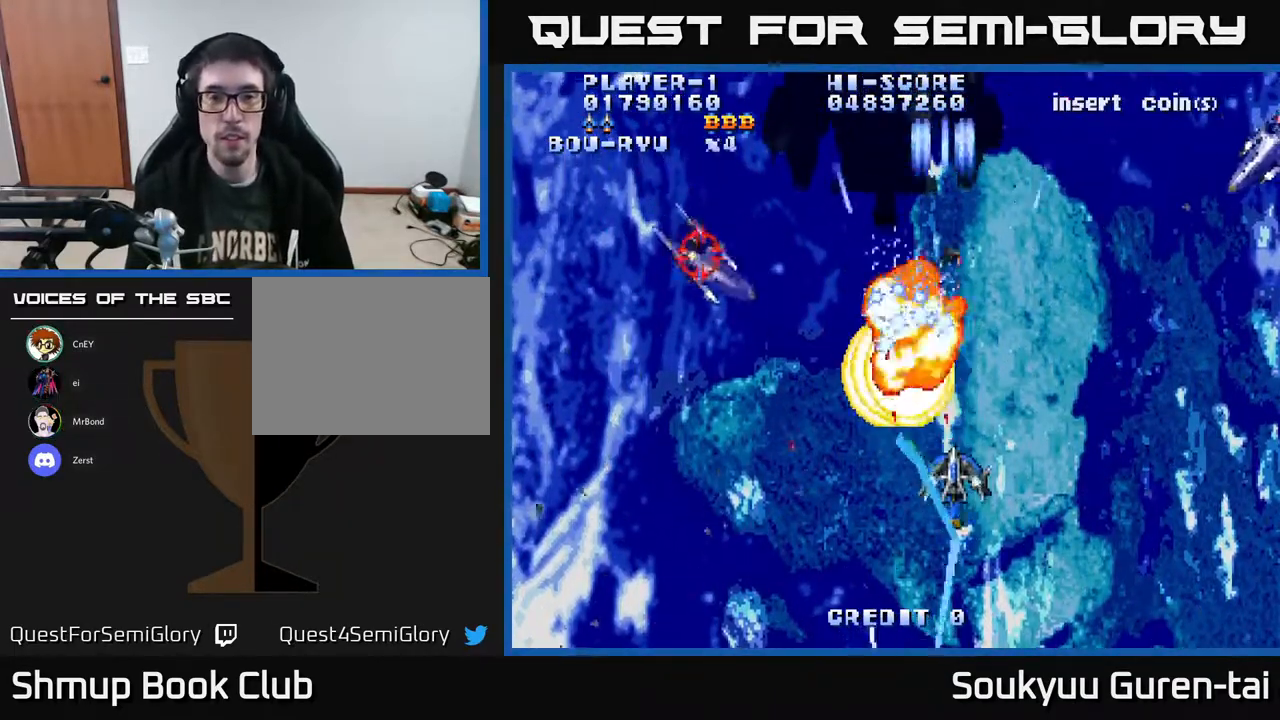
{"buttons": ["A", "DPAD_UP", "DPAD_RIGHT"], "right_stick": "center", "events": [[217, "DPAD_DOWN", "up"], [217, "DPAD_LEFT", "down"], [300, "DPAD_UP", "down"], [317, "DPAD_LEFT", "up"], [350, "DPAD_RIGHT", "down"]]}
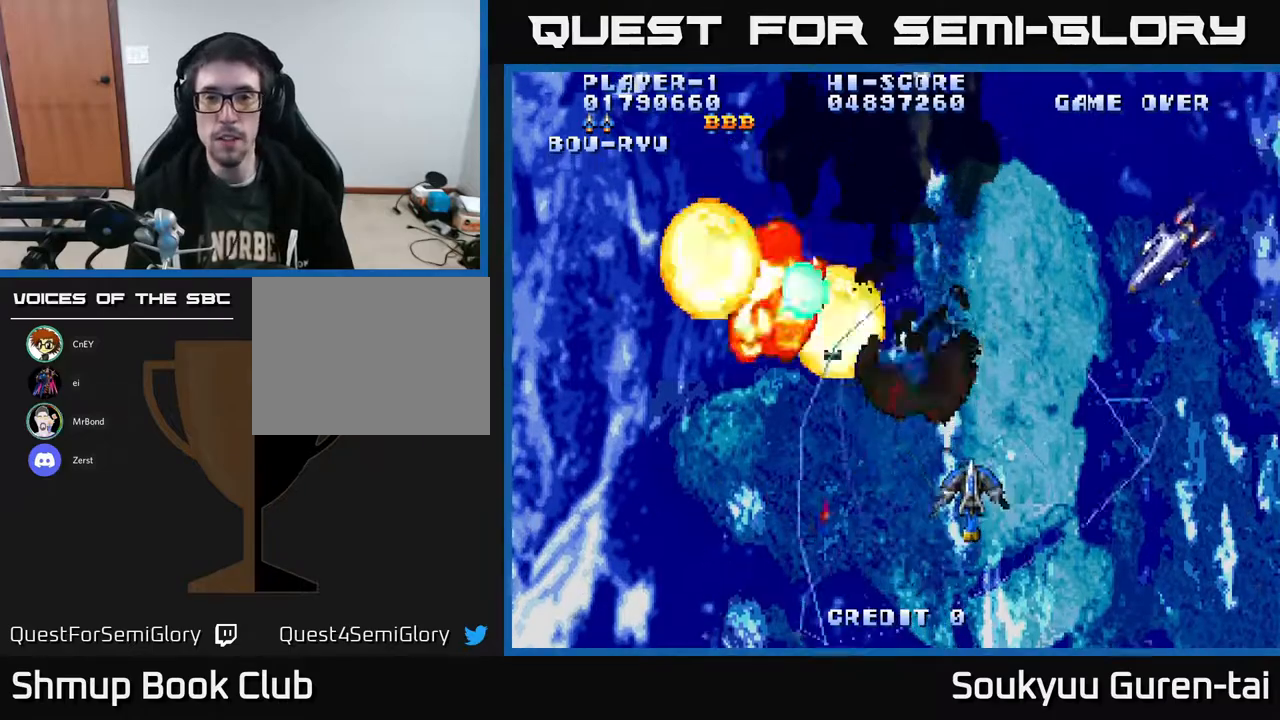
{"buttons": ["A", "DPAD_UP", "DPAD_LEFT"], "right_stick": "center", "events": [[183, "DPAD_RIGHT", "up"], [250, "DPAD_LEFT", "down"]]}
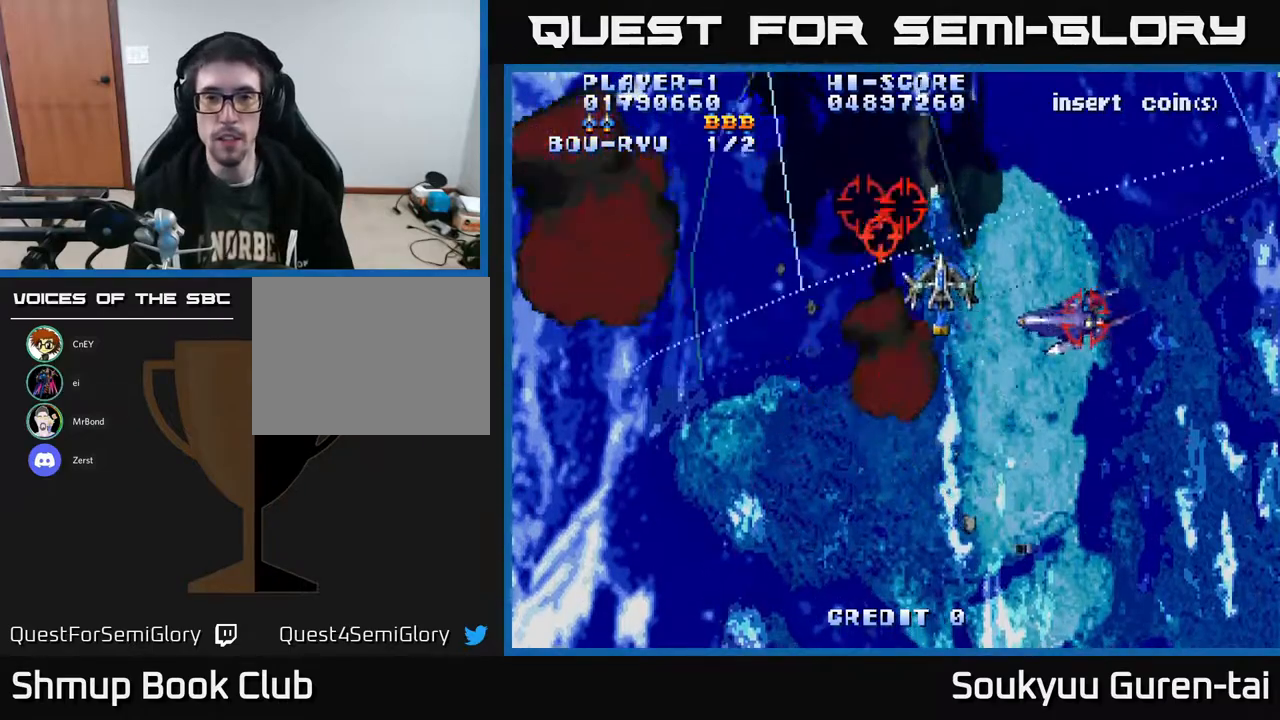
{"buttons": ["A", "DPAD_DOWN", "DPAD_LEFT"], "right_stick": "center", "events": [[50, "DPAD_LEFT", "up"], [267, "DPAD_LEFT", "down"], [317, "DPAD_UP", "up"], [367, "A", "up"], [417, "A", "down"], [467, "DPAD_DOWN", "down"]]}
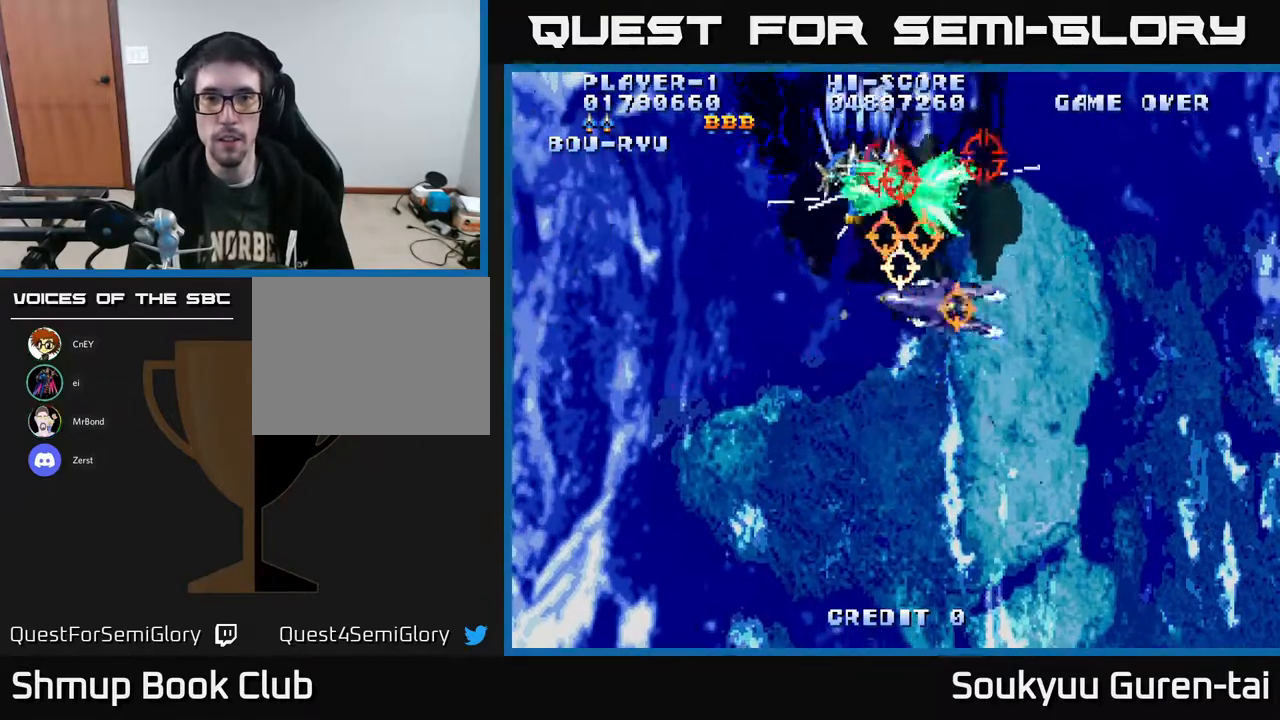
{"buttons": ["A", "DPAD_DOWN", "DPAD_RIGHT"], "right_stick": "center", "events": [[433, "DPAD_LEFT", "up"], [500, "DPAD_RIGHT", "down"]]}
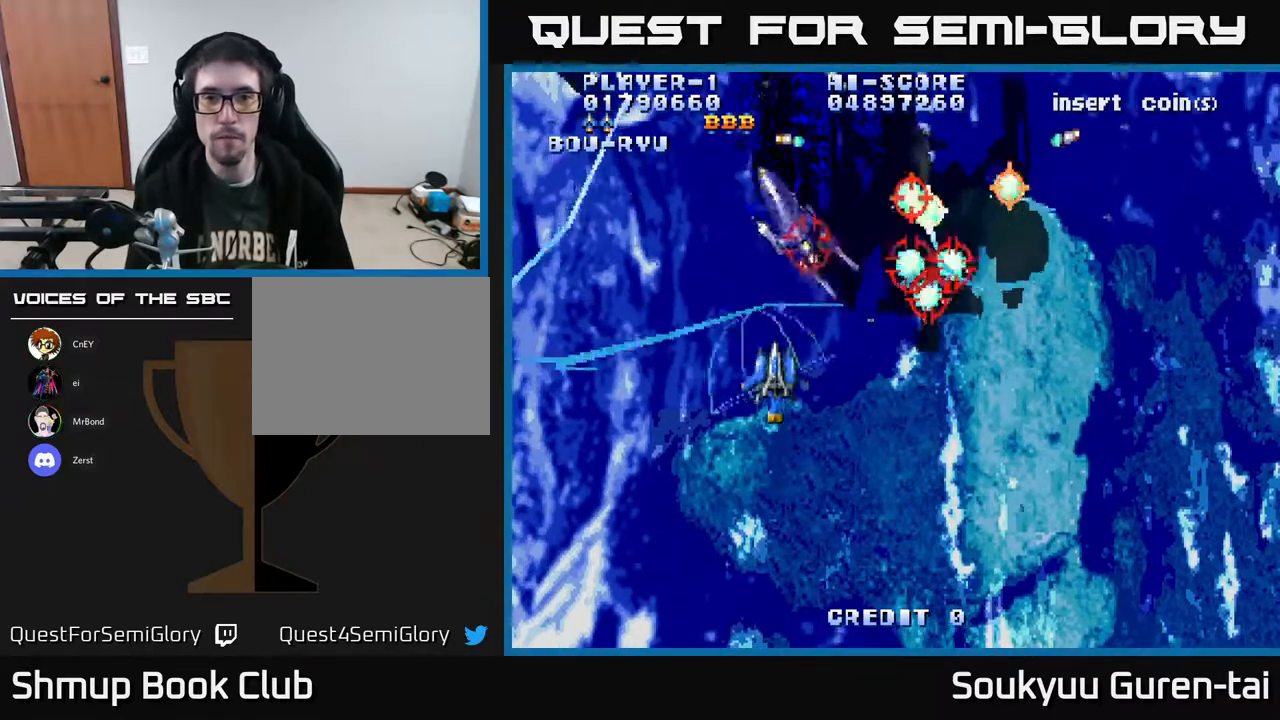
{"buttons": ["A", "DPAD_UP"], "right_stick": "center", "events": [[17, "DPAD_DOWN", "up"], [467, "DPAD_RIGHT", "up"], [467, "DPAD_UP", "down"]]}
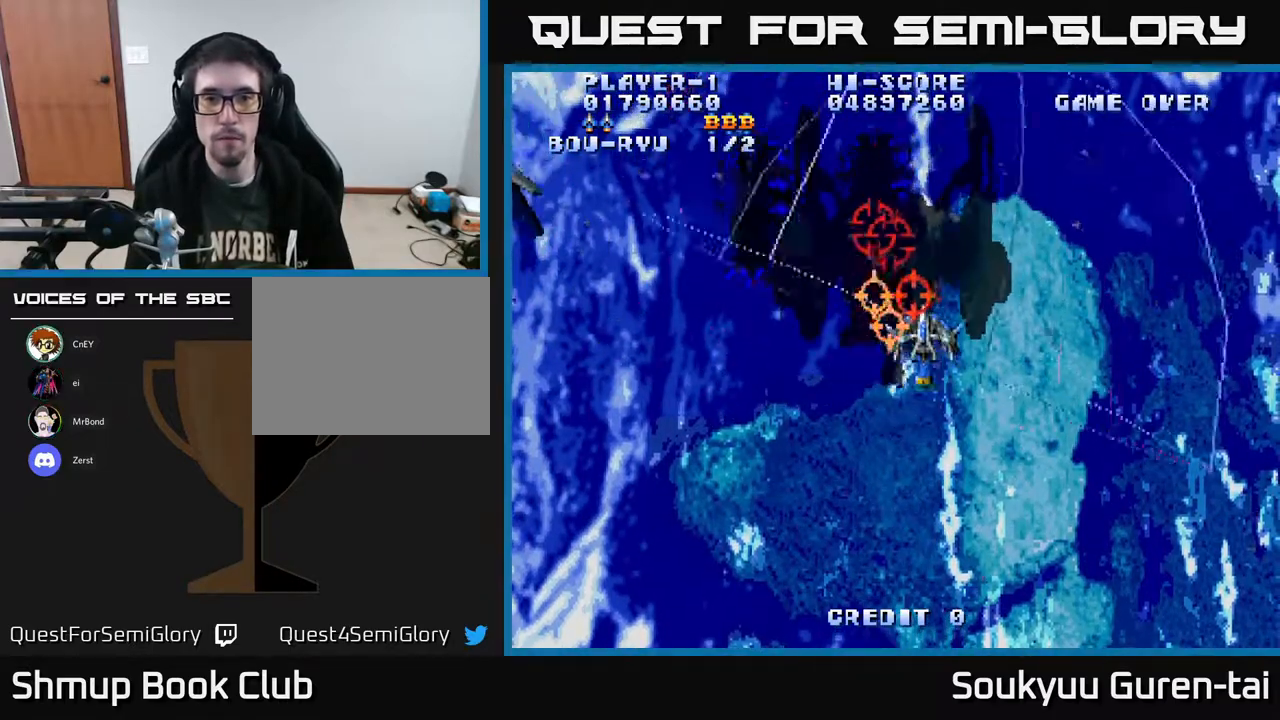
{"buttons": ["A", "DPAD_DOWN"], "right_stick": "center", "events": [[33, "DPAD_LEFT", "down"], [350, "DPAD_LEFT", "up"], [350, "DPAD_UP", "up"], [367, "DPAD_DOWN", "down"], [367, "DPAD_RIGHT", "down"], [433, "DPAD_RIGHT", "up"]]}
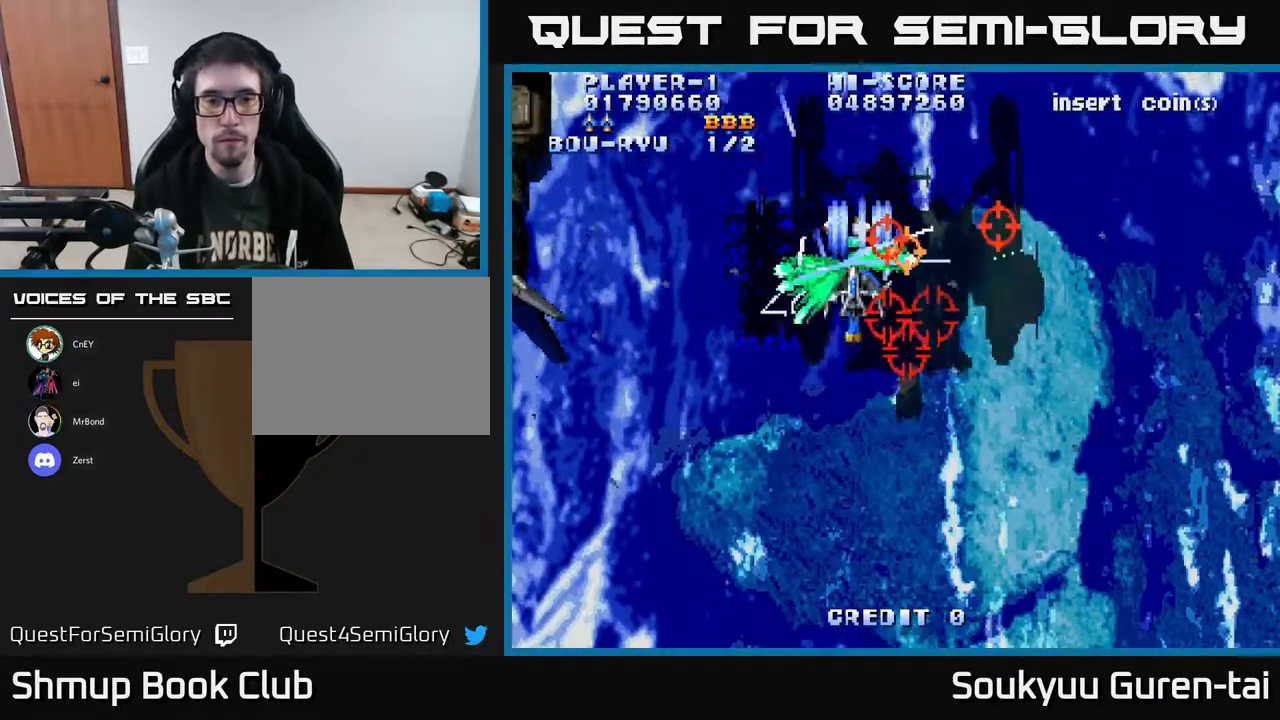
{"buttons": ["A", "DPAD_RIGHT"], "right_stick": "center", "events": [[17, "DPAD_LEFT", "down"], [67, "DPAD_LEFT", "up"], [417, "DPAD_RIGHT", "down"], [500, "DPAD_DOWN", "up"]]}
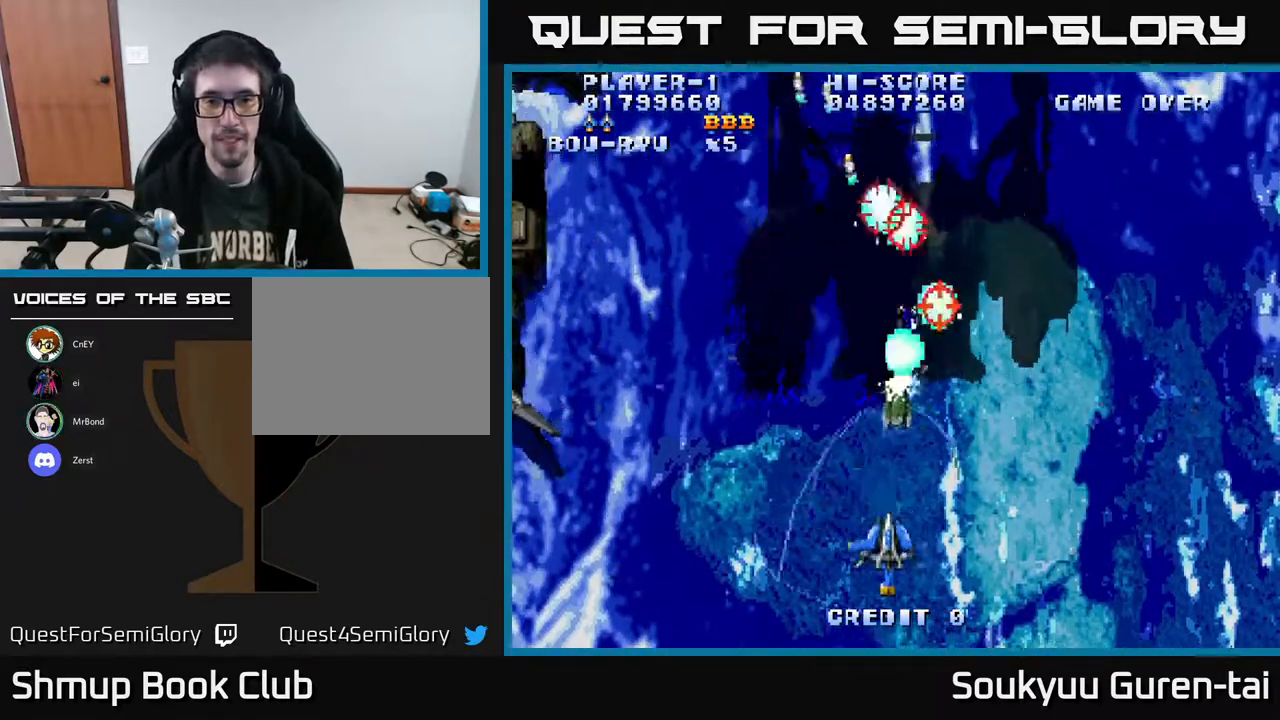
{"buttons": ["A", "DPAD_UP", "DPAD_LEFT"], "right_stick": "center", "events": [[117, "DPAD_UP", "down"], [167, "DPAD_RIGHT", "up"], [500, "DPAD_LEFT", "down"]]}
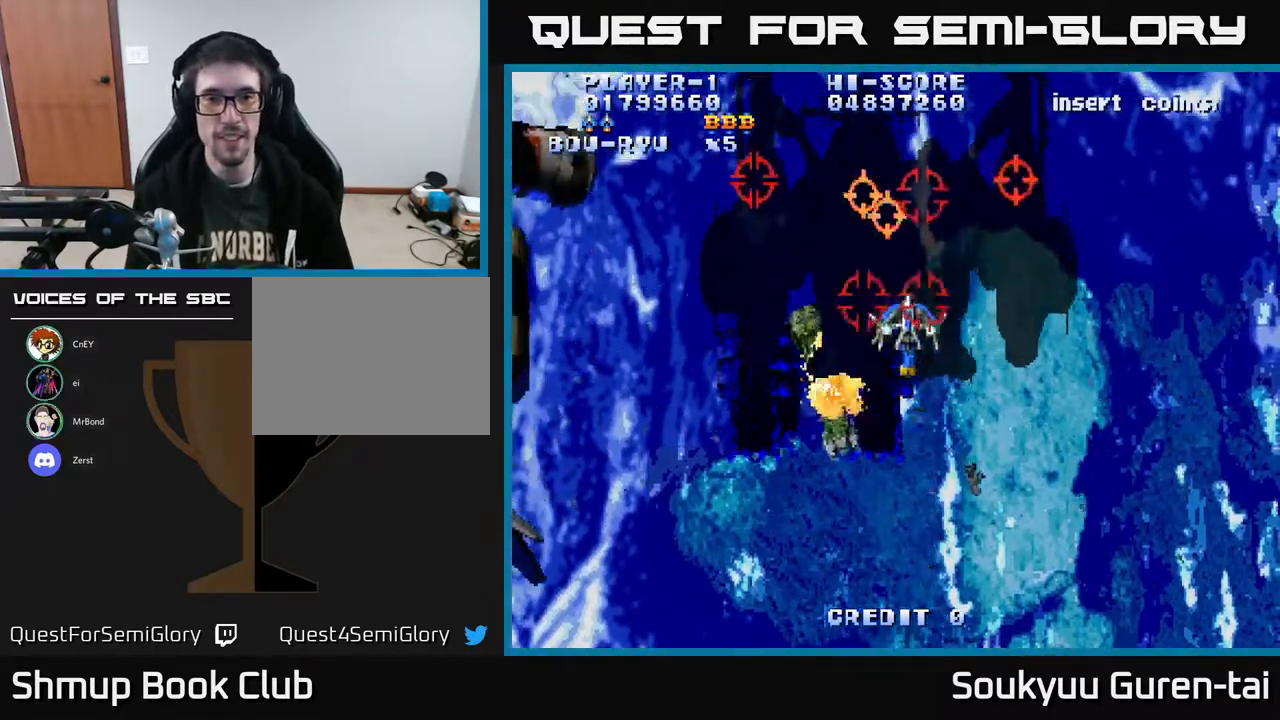
{"buttons": ["A", "DPAD_DOWN"], "right_stick": "center", "events": [[50, "DPAD_UP", "up"], [67, "A", "up"], [83, "DPAD_DOWN", "down"], [117, "A", "down"], [117, "DPAD_LEFT", "up"]]}
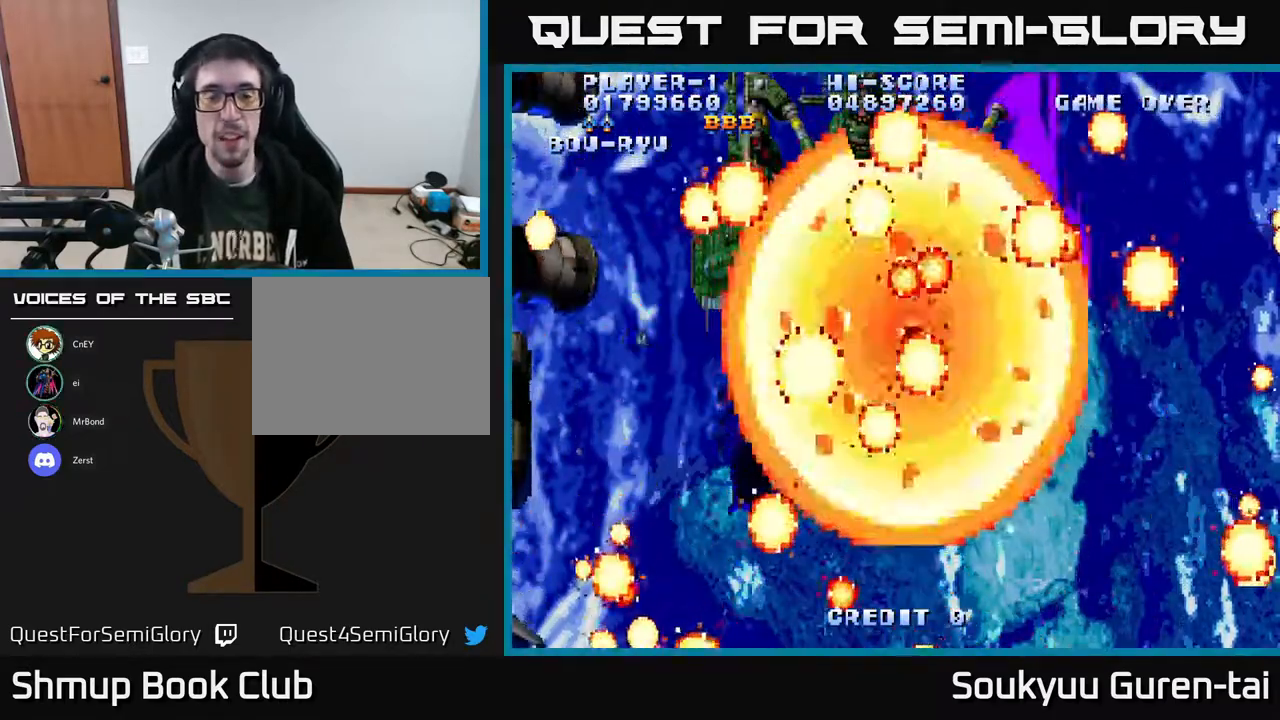
{"buttons": ["A"], "right_stick": "center", "events": [[33, "DPAD_DOWN", "up"], [250, "DPAD_RIGHT", "down"], [500, "DPAD_RIGHT", "up"]]}
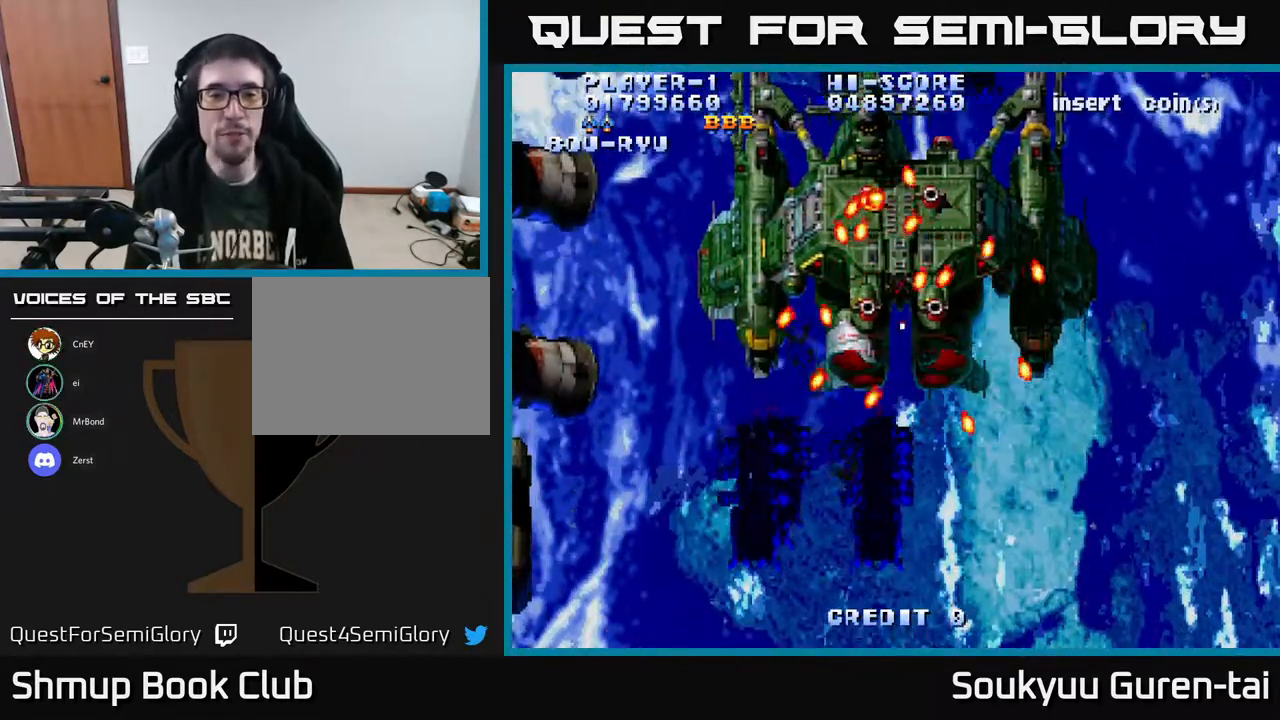
{"buttons": ["A"], "right_stick": "center", "events": [[267, "A", "up"], [267, "DPAD_RIGHT", "down"], [350, "DPAD_RIGHT", "up"], [367, "A", "down"]]}
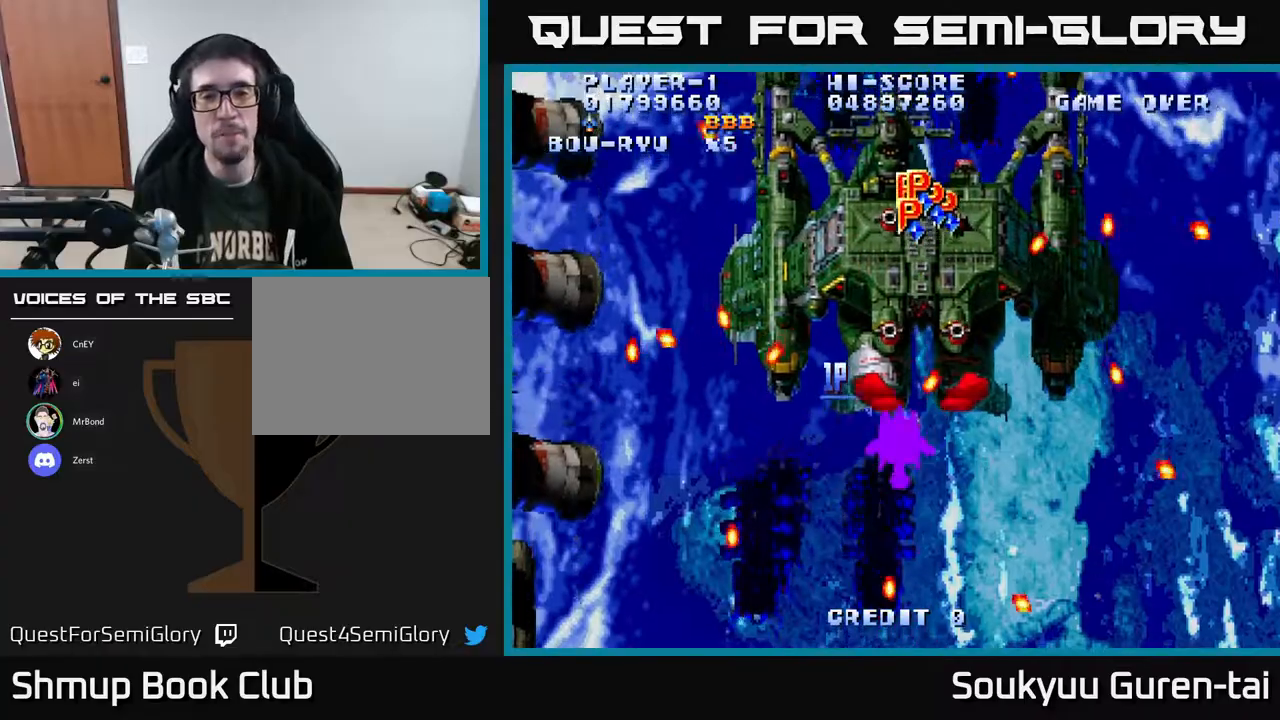
{"buttons": ["A", "DPAD_DOWN"], "right_stick": "center", "events": [[300, "DPAD_DOWN", "down"]]}
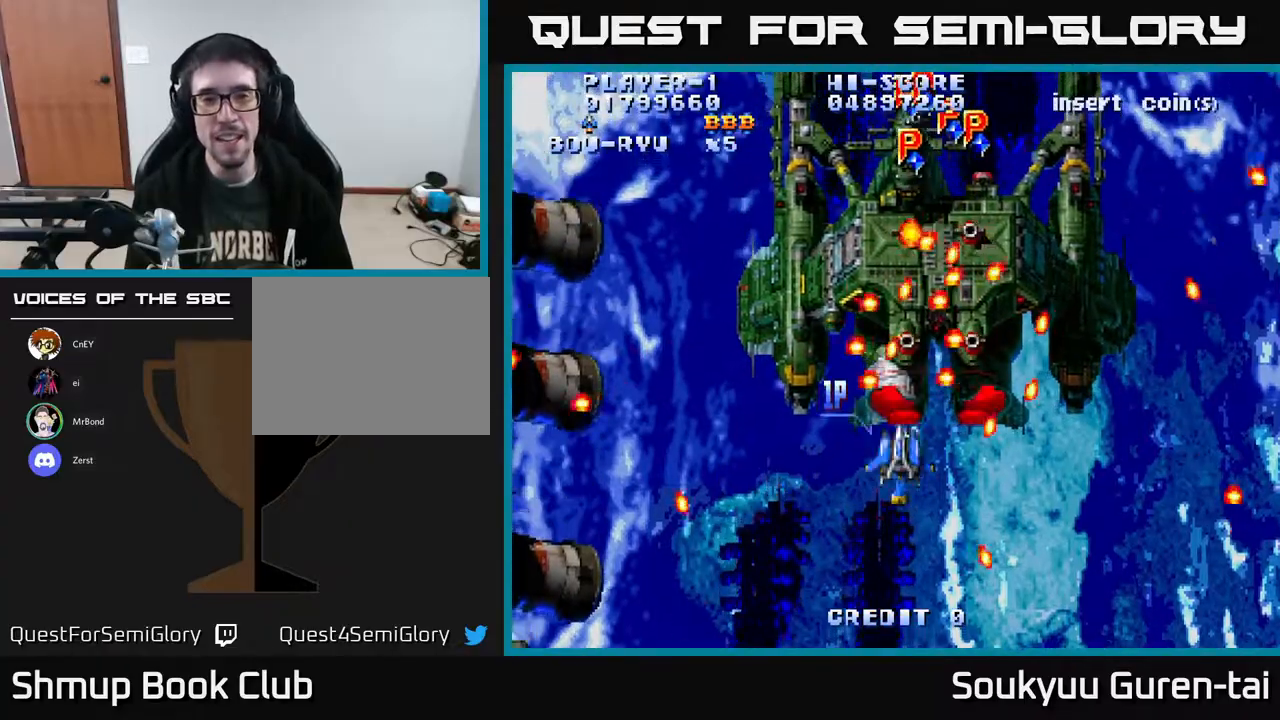
{"buttons": ["A", "DPAD_UP", "DPAD_LEFT"], "right_stick": "center", "events": [[50, "DPAD_RIGHT", "down"], [367, "DPAD_DOWN", "up"], [367, "DPAD_RIGHT", "up"], [450, "DPAD_LEFT", "down"], [450, "DPAD_UP", "down"]]}
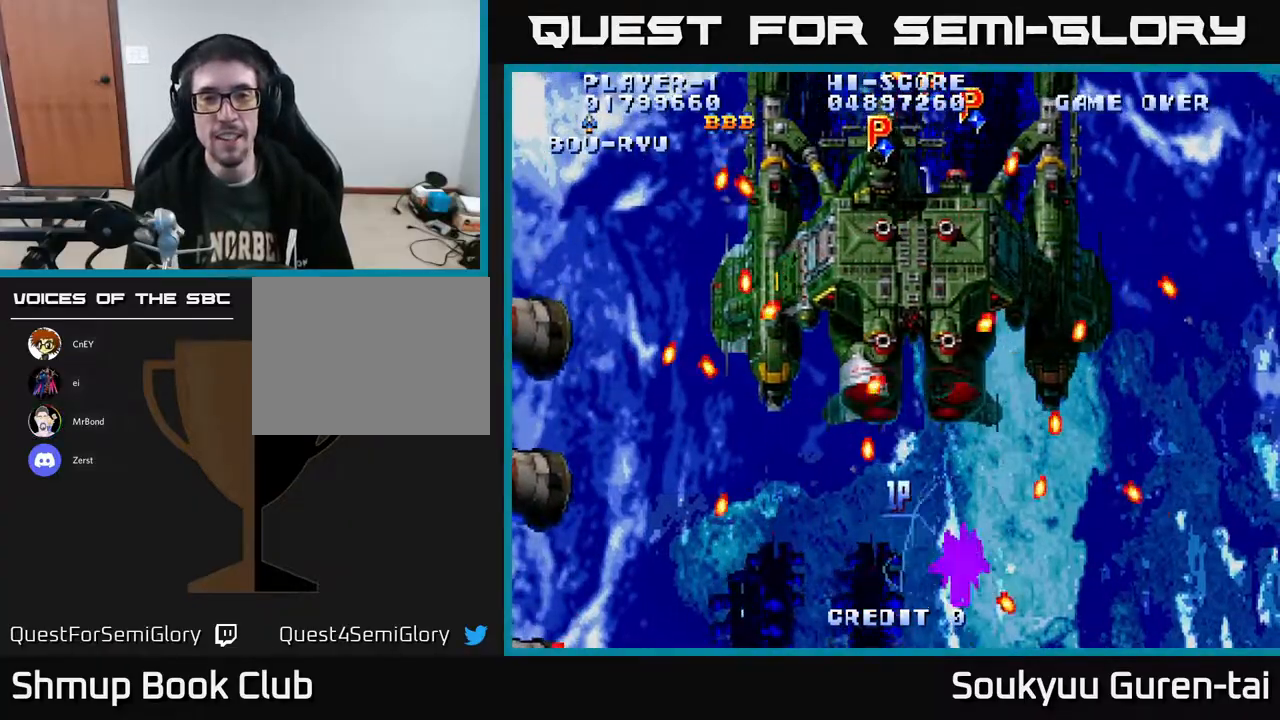
{"buttons": ["A", "DPAD_UP"], "right_stick": "center", "events": [[133, "DPAD_LEFT", "up"]]}
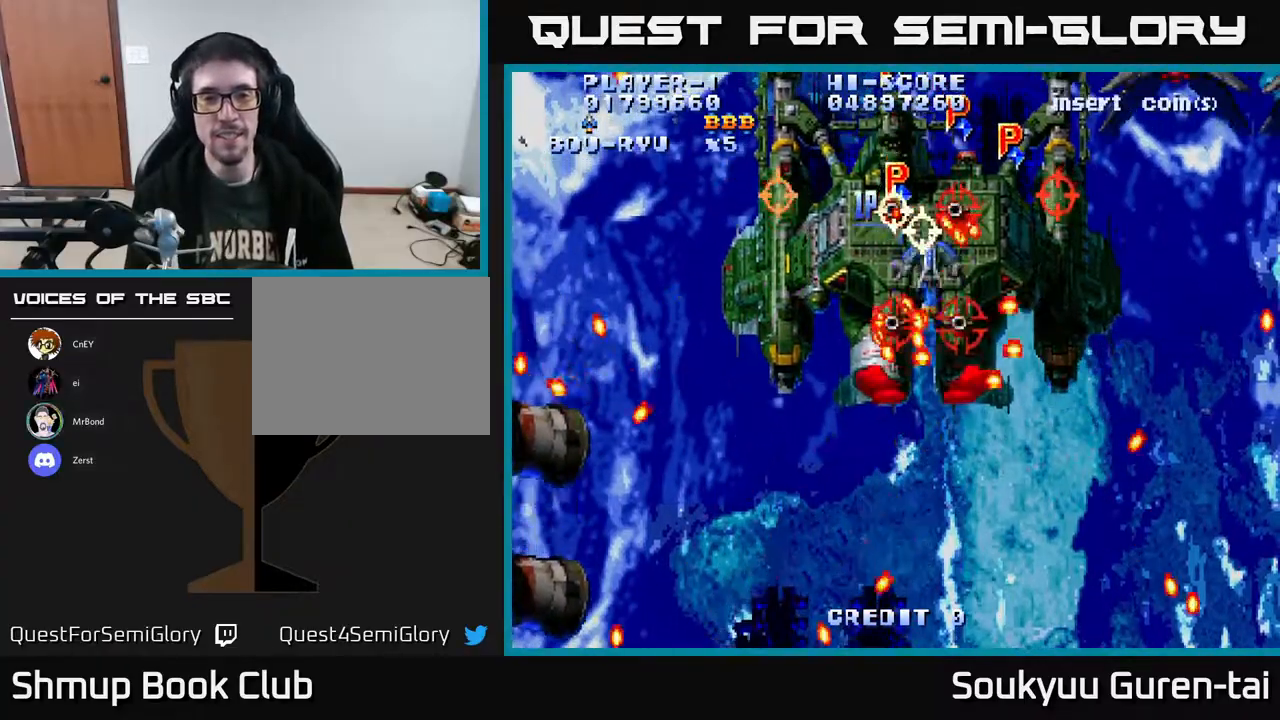
{"buttons": ["A", "DPAD_RIGHT"], "right_stick": "center", "events": [[150, "DPAD_LEFT", "down"], [167, "DPAD_UP", "up"], [200, "DPAD_DOWN", "down"], [300, "DPAD_LEFT", "up"], [333, "DPAD_RIGHT", "down"], [367, "DPAD_DOWN", "up"]]}